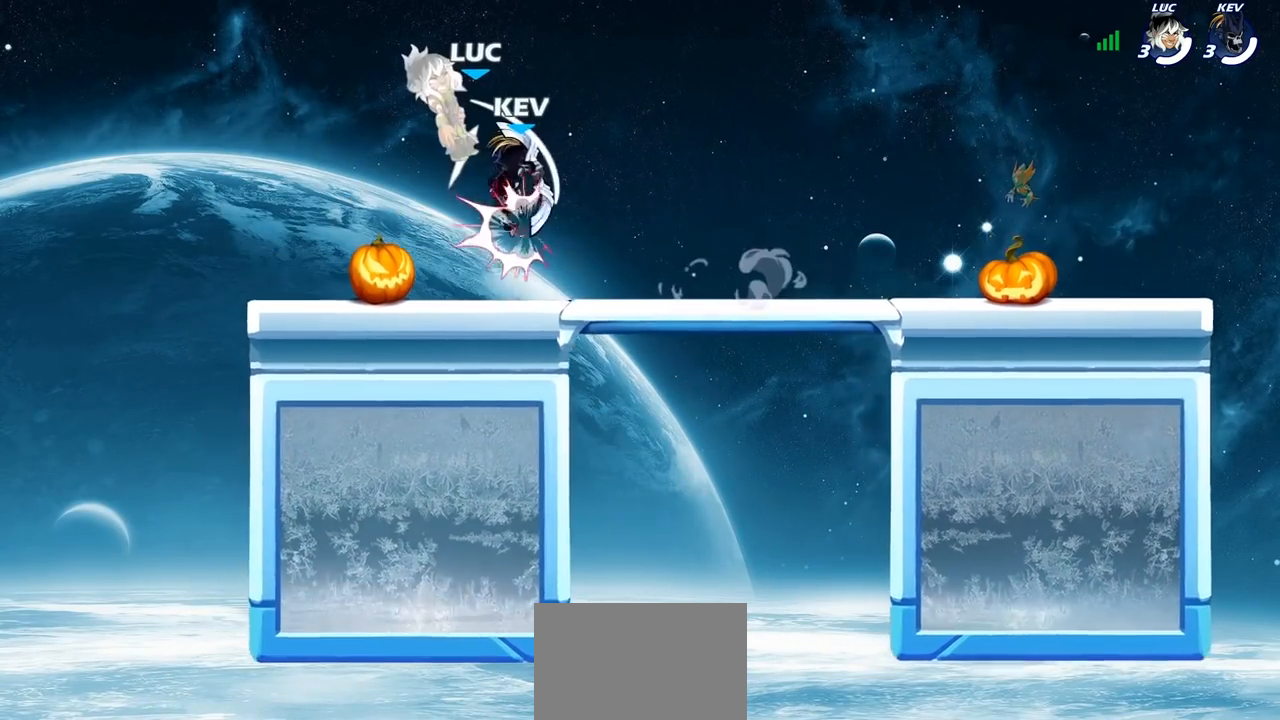
Gameplay with a controller (PlayStation layout); each line is a JSON object with the inputs held at the frame after it. "events" lists button and stick changes between this image and that frame as [ms after this image, input, new state], when the widget could be followed in between.
{"buttons": [], "left_stick": "right", "right_stick": "center", "events": [[67, "R2", "up"], [67, "left_stick", "up-left"], [133, "left_stick", "down-left"], [217, "left_stick", "center"], [467, "left_stick", "right"]]}
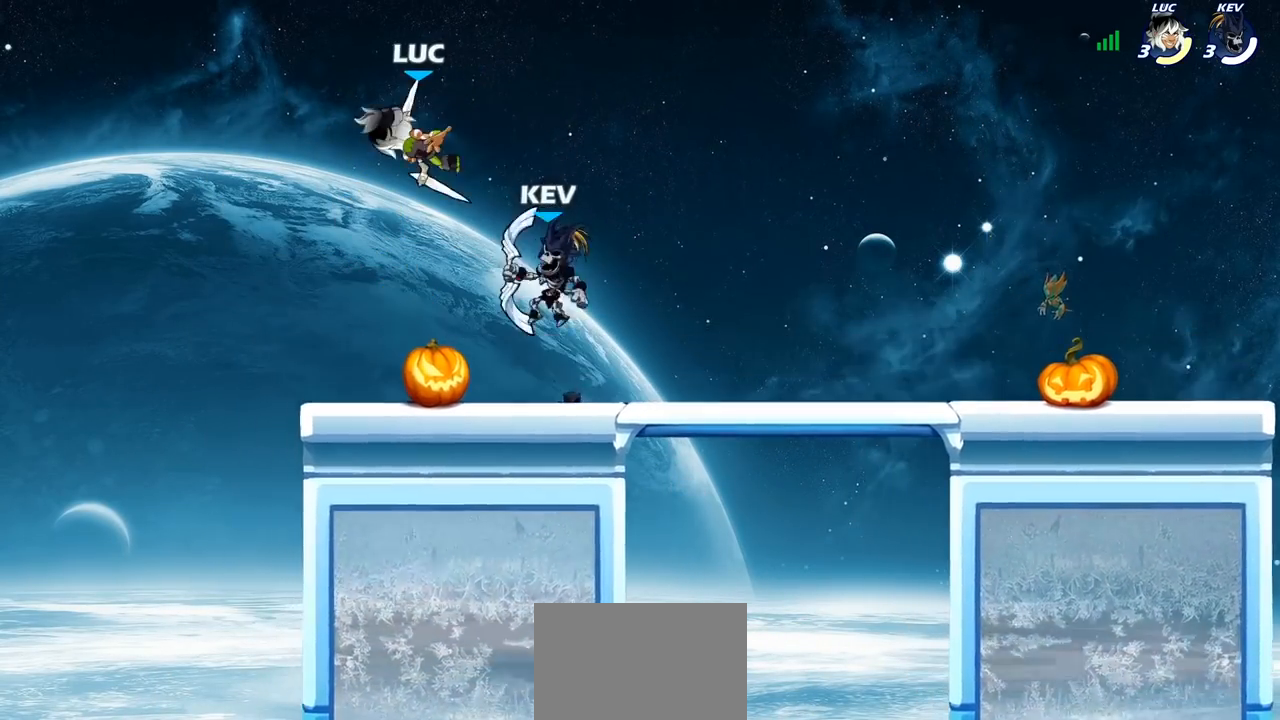
{"buttons": [], "left_stick": "left", "right_stick": "center", "events": [[33, "left_stick", "up-right"], [200, "R2", "down"], [383, "R2", "up"], [383, "left_stick", "up-left"], [450, "left_stick", "left"]]}
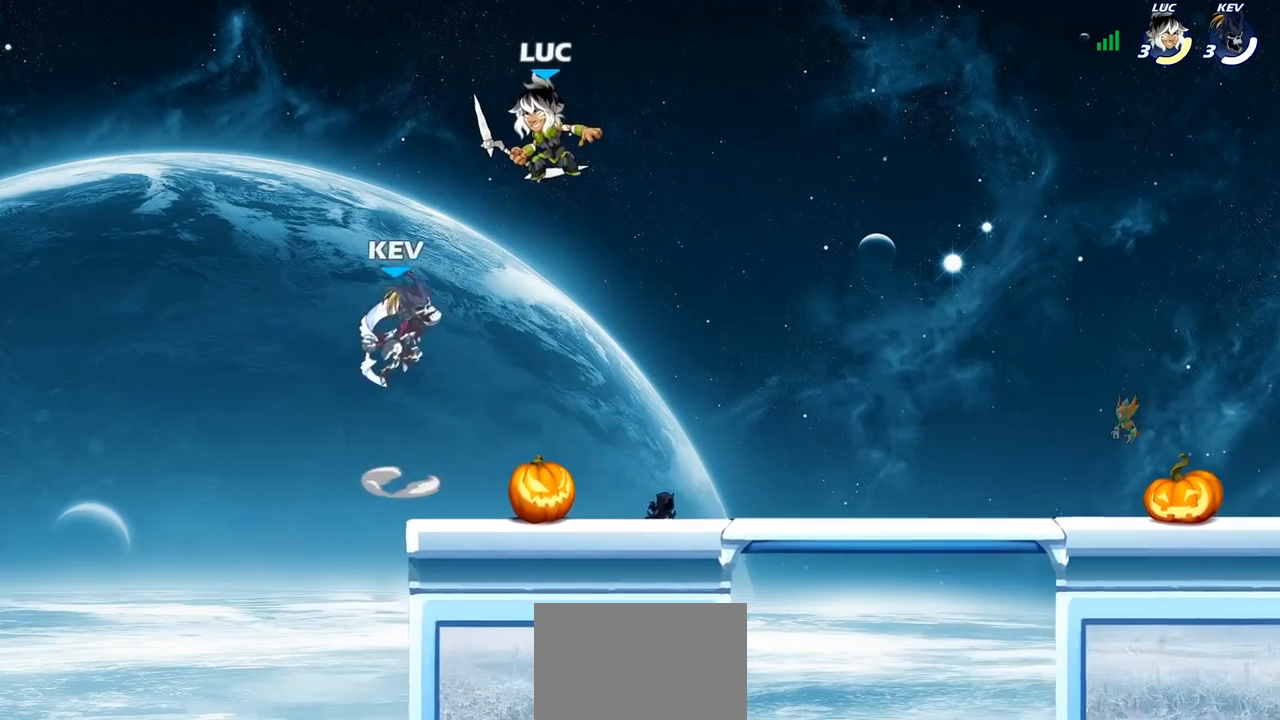
{"buttons": [], "left_stick": "center", "right_stick": "center", "events": [[200, "left_stick", "right"], [367, "left_stick", "center"], [383, "SQUARE", "down"], [450, "SQUARE", "up"]]}
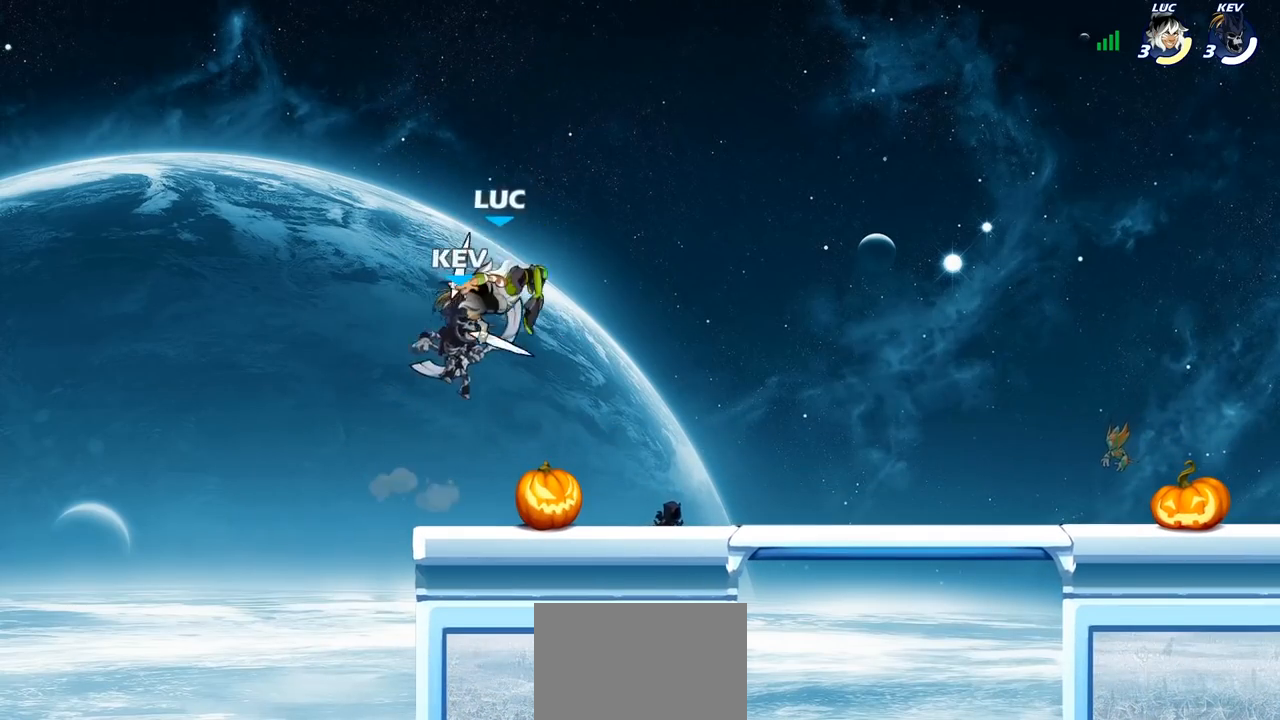
{"buttons": [], "left_stick": "center", "right_stick": "center", "events": [[33, "left_stick", "left"], [333, "left_stick", "right"], [417, "SQUARE", "down"], [467, "left_stick", "center"], [500, "SQUARE", "up"]]}
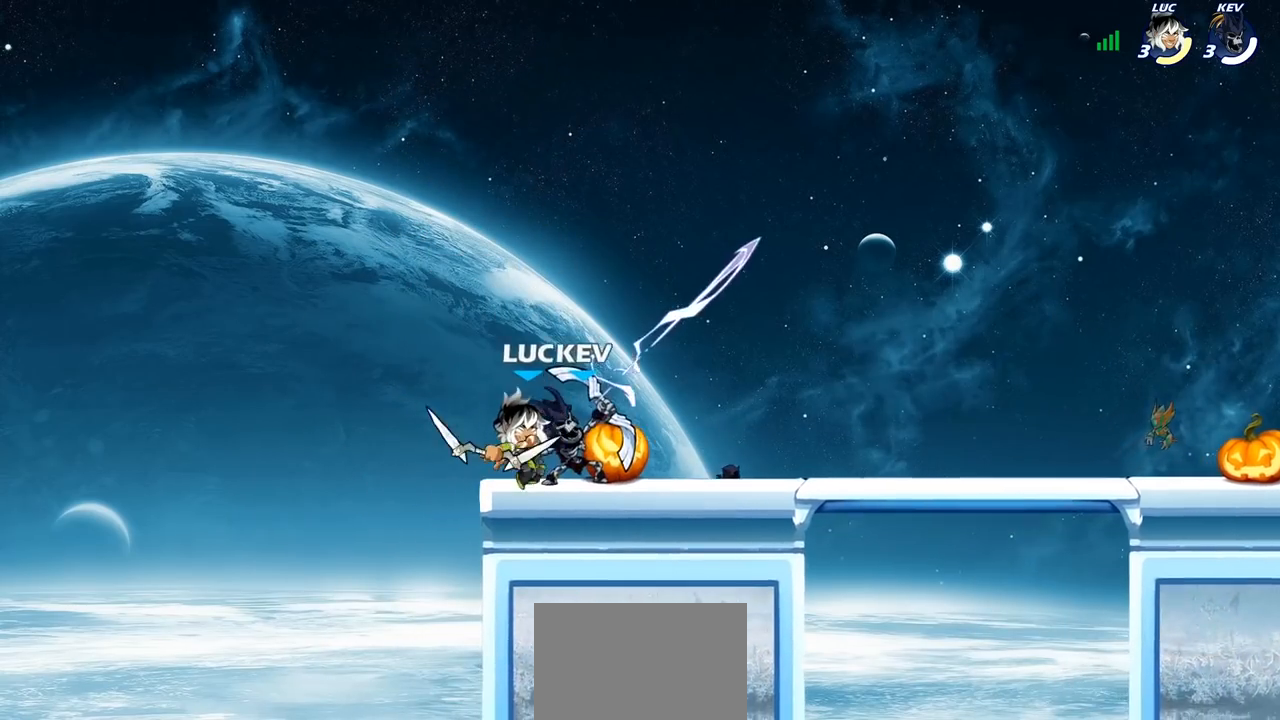
{"buttons": [], "left_stick": "center", "right_stick": "center", "events": []}
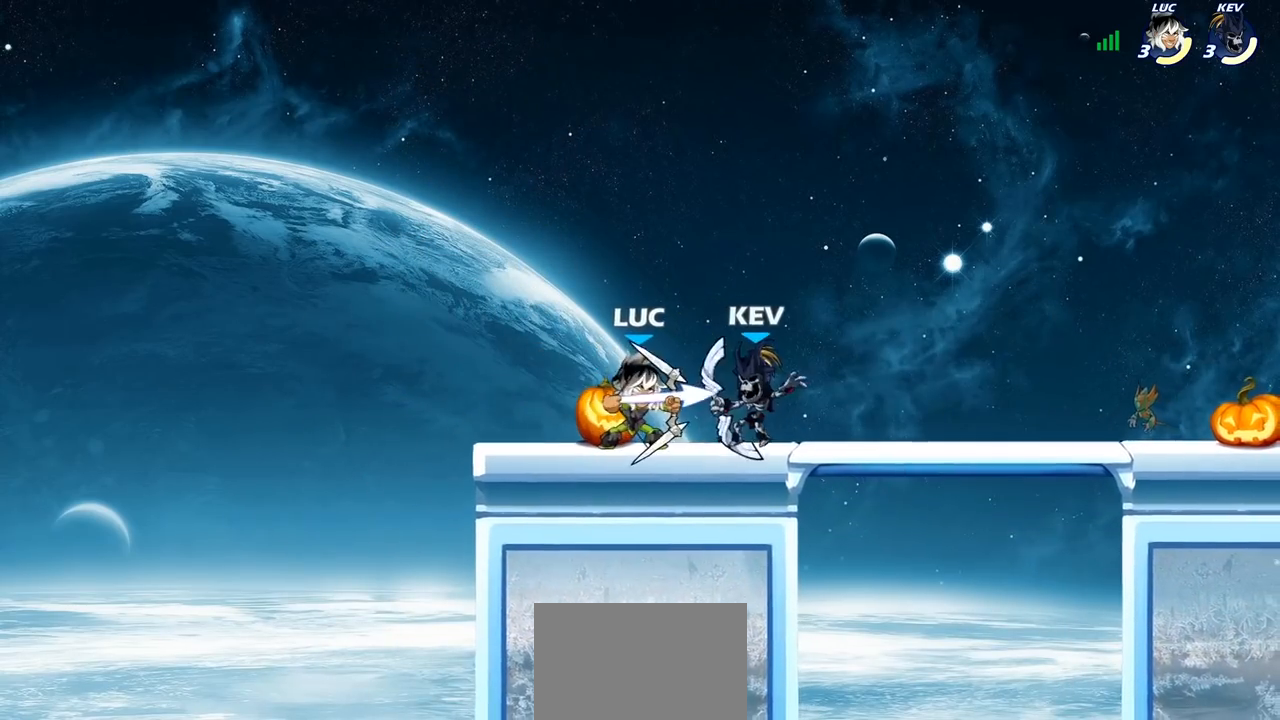
{"buttons": ["SQUARE"], "left_stick": "center", "right_stick": "center", "events": [[17, "left_stick", "down"], [50, "SQUARE", "down"], [133, "SQUARE", "up"], [183, "left_stick", "center"], [217, "SQUARE", "down"], [283, "SQUARE", "up"], [367, "SQUARE", "down"], [433, "SQUARE", "up"], [500, "SQUARE", "down"]]}
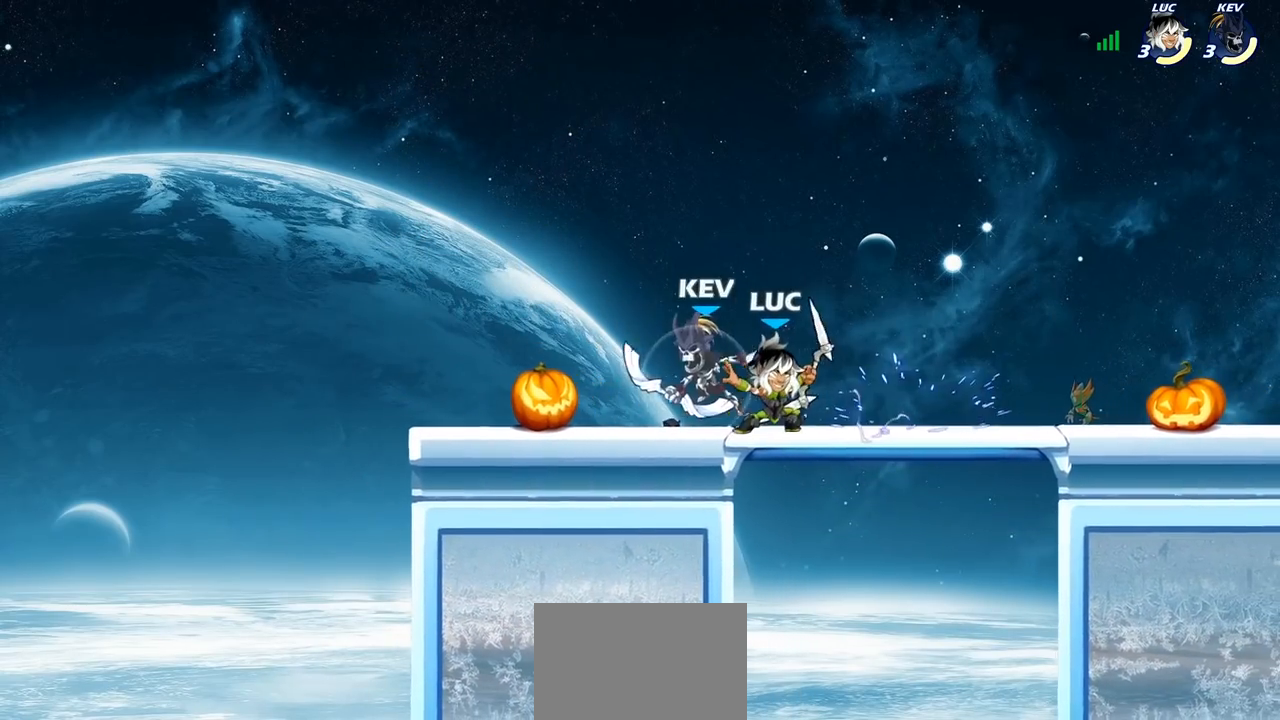
{"buttons": [], "left_stick": "down-right", "right_stick": "center", "events": [[83, "SQUARE", "up"], [150, "left_stick", "left"], [200, "CROSS", "down"], [233, "left_stick", "up-right"], [300, "R2", "down"], [367, "CROSS", "up"], [450, "R2", "up"], [500, "left_stick", "down-right"]]}
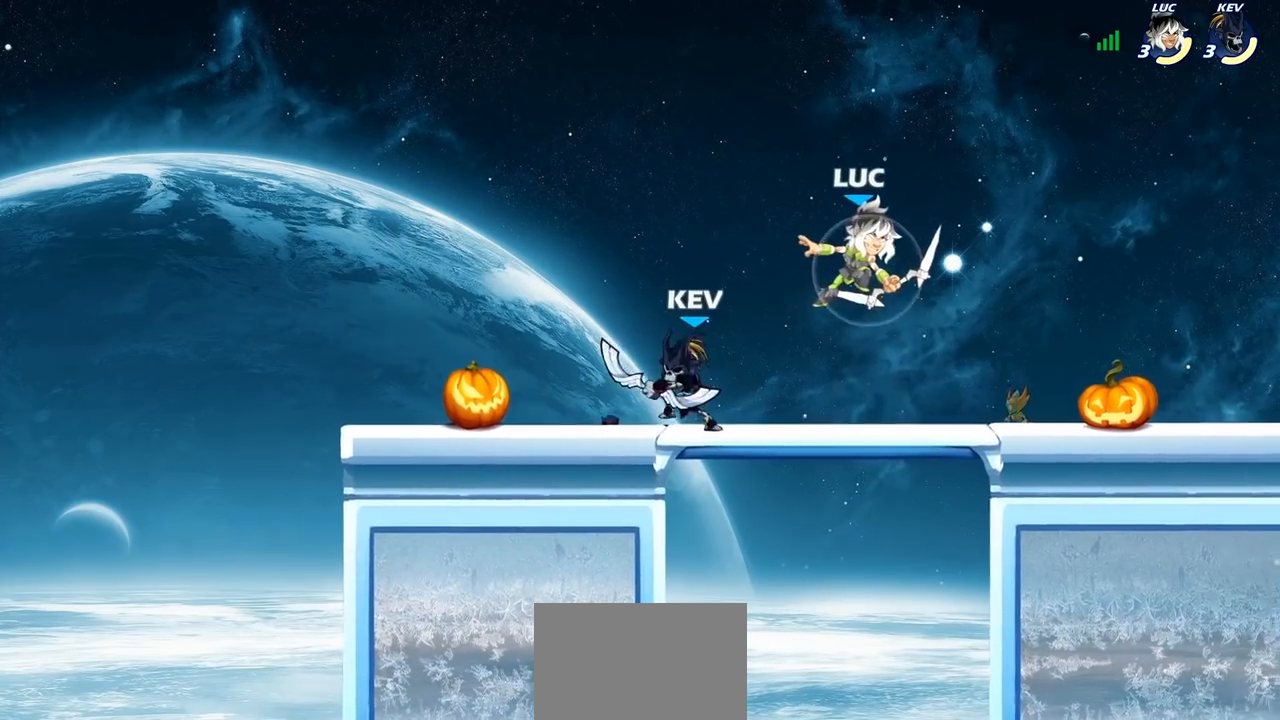
{"buttons": ["CIRCLE"], "left_stick": "down-left", "right_stick": "center", "events": [[17, "left_stick", "down"], [183, "left_stick", "right"], [417, "left_stick", "down-left"], [467, "CIRCLE", "down"]]}
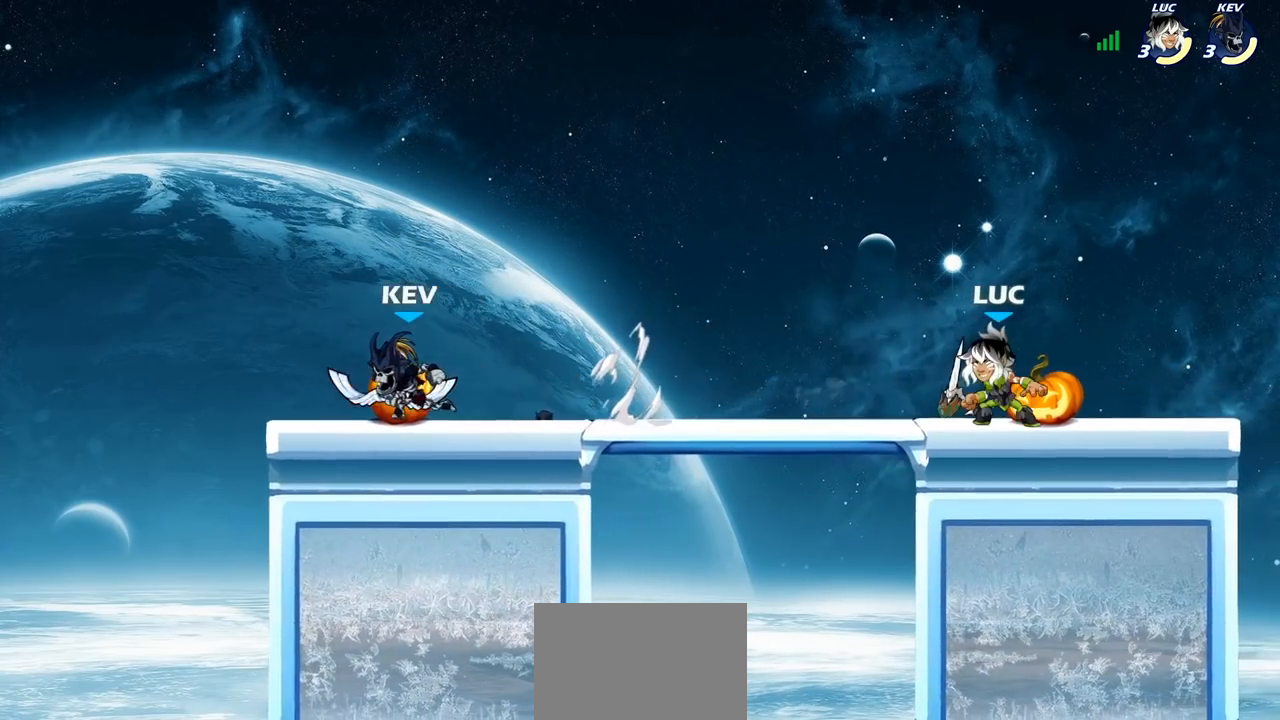
{"buttons": ["CIRCLE"], "left_stick": "center", "right_stick": "center", "events": [[367, "left_stick", "center"]]}
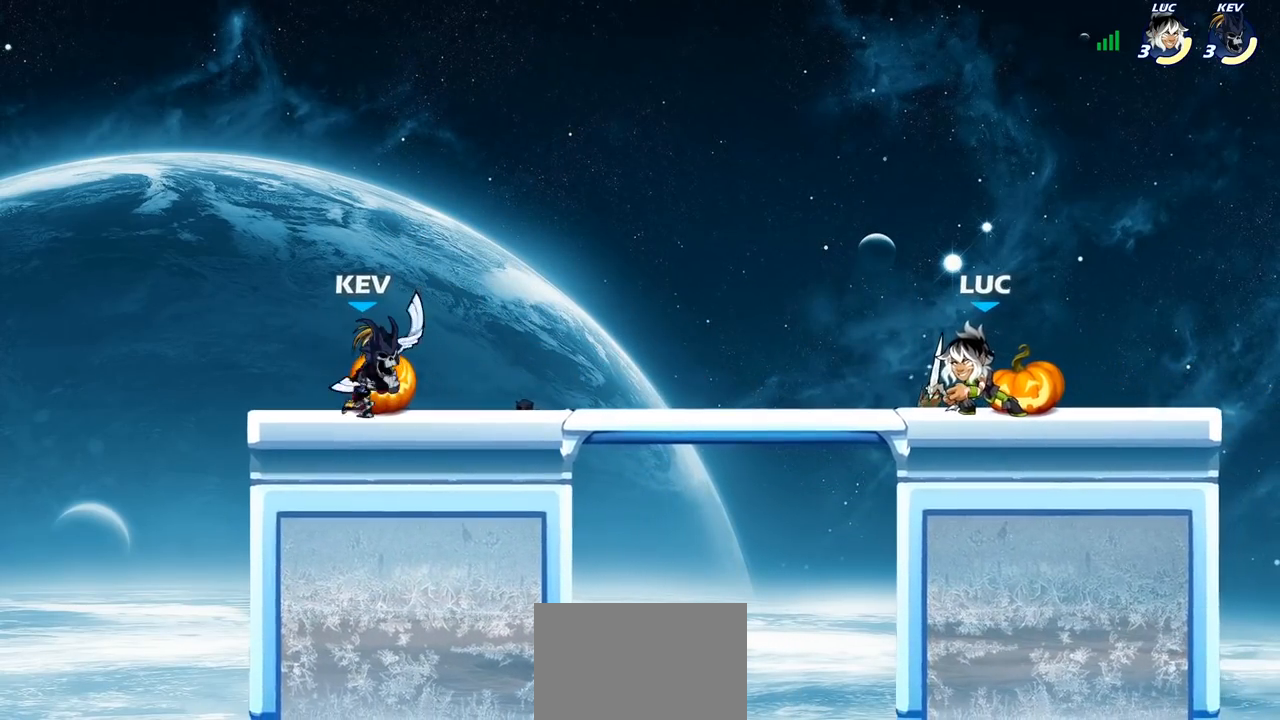
{"buttons": ["CIRCLE"], "left_stick": "center", "right_stick": "center", "events": []}
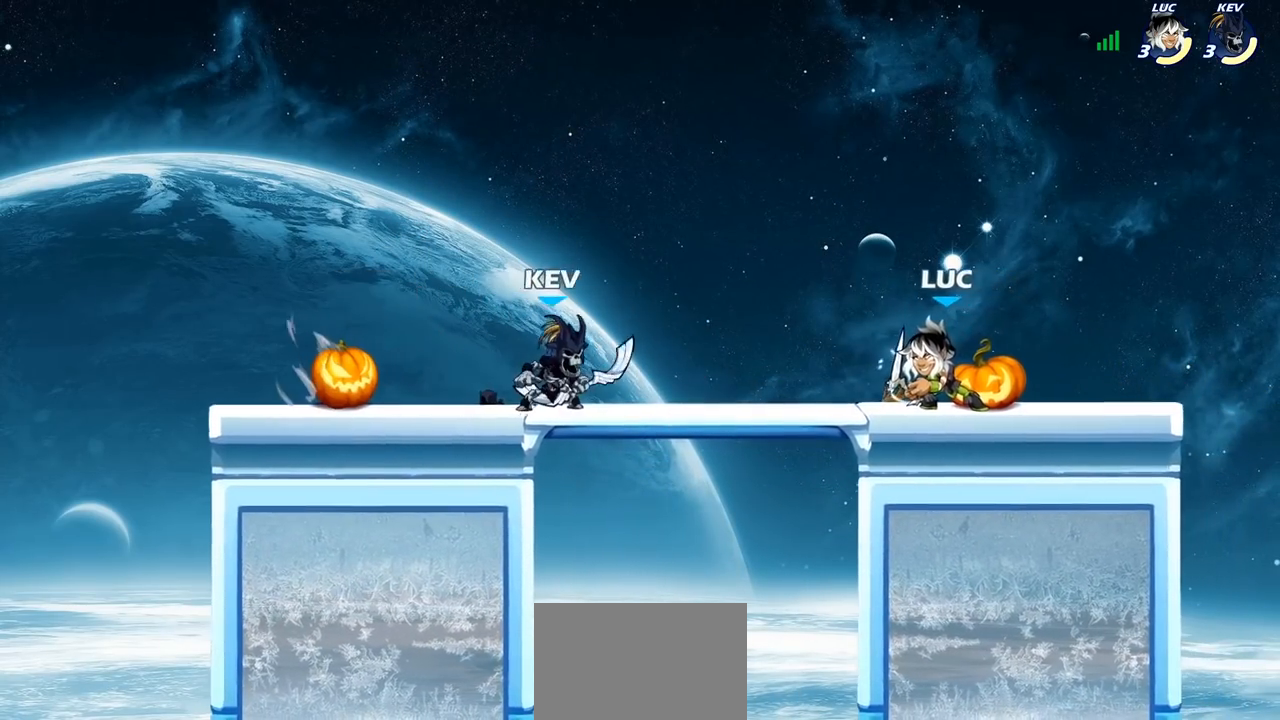
{"buttons": [], "left_stick": "right", "right_stick": "center", "events": [[17, "CIRCLE", "up"], [450, "left_stick", "right"]]}
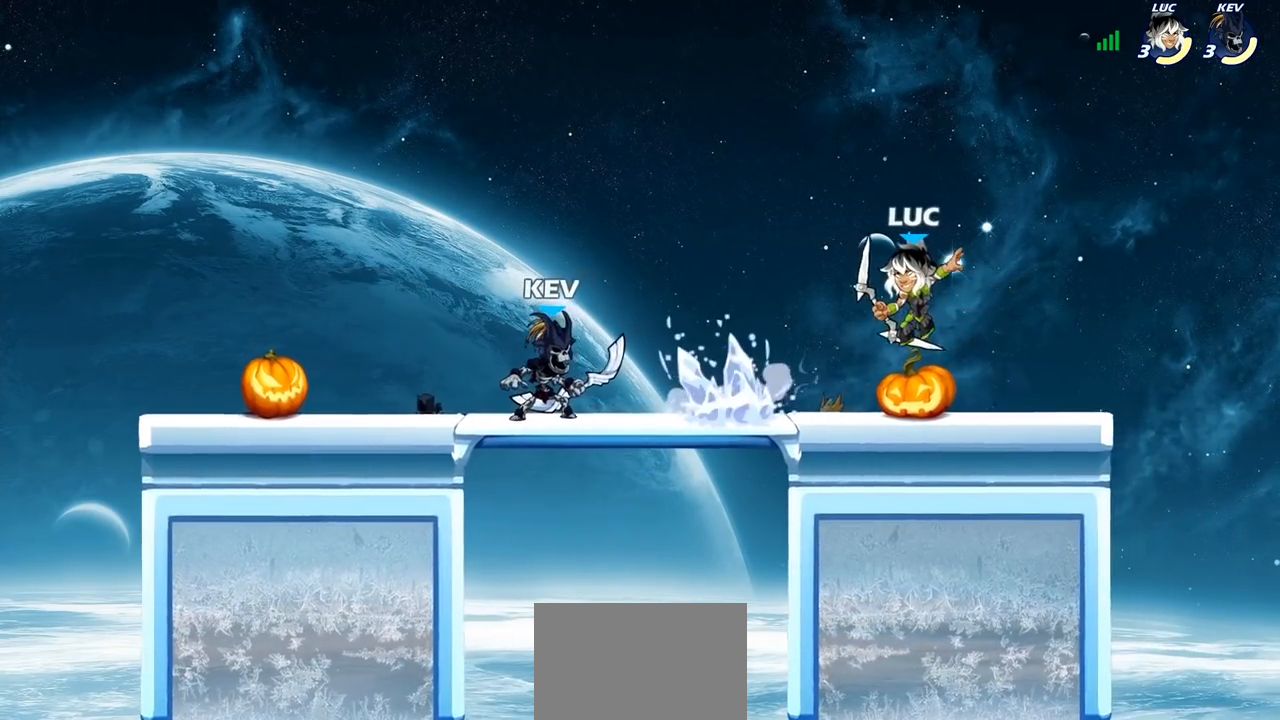
{"buttons": ["R2"], "left_stick": "up-left", "right_stick": "center", "events": [[200, "CROSS", "down"], [217, "left_stick", "up-right"], [333, "CROSS", "up"], [350, "R2", "down"], [483, "left_stick", "up-left"]]}
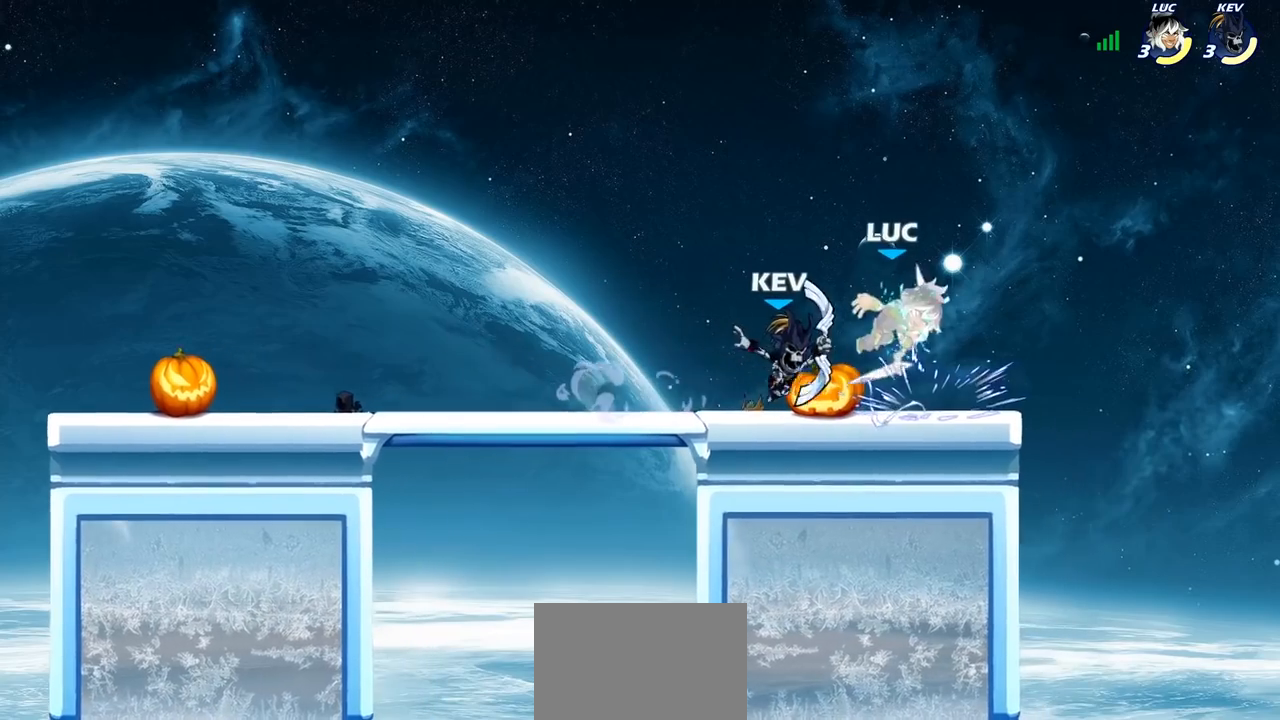
{"buttons": ["R2"], "left_stick": "up", "right_stick": "center", "events": [[50, "left_stick", "down-left"], [117, "R2", "up"], [200, "left_stick", "up-left"], [217, "R2", "down"], [300, "left_stick", "left"], [483, "left_stick", "up"]]}
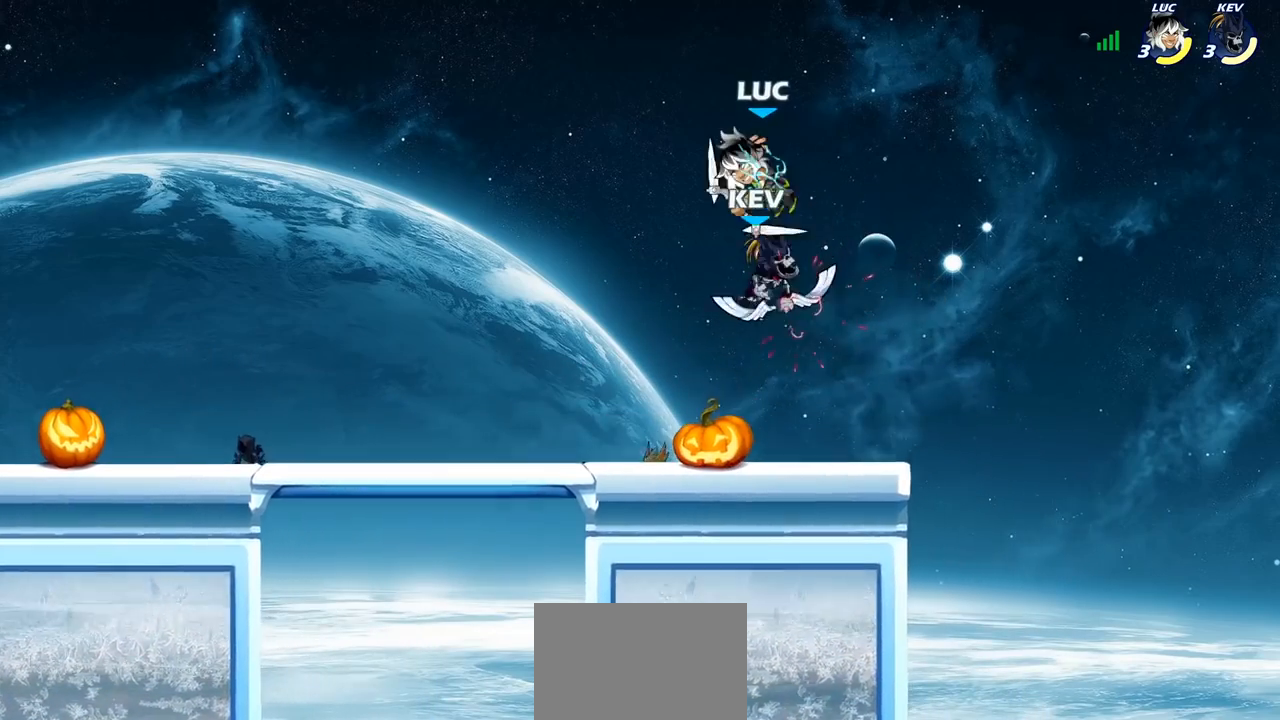
{"buttons": [], "left_stick": "right", "right_stick": "center", "events": [[17, "R2", "up"], [17, "left_stick", "center"], [283, "left_stick", "right"]]}
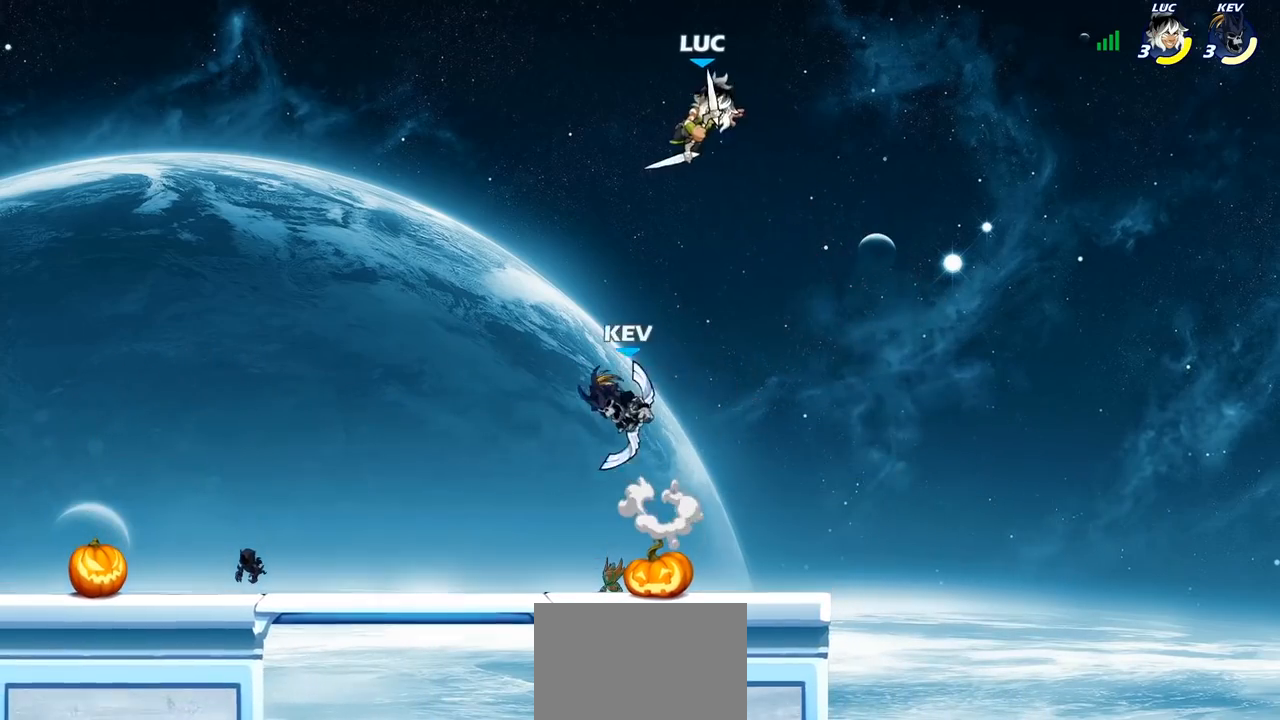
{"buttons": [], "left_stick": "right", "right_stick": "center", "events": [[33, "R2", "down"], [233, "R2", "up"], [250, "left_stick", "left"], [383, "left_stick", "center"], [467, "left_stick", "right"]]}
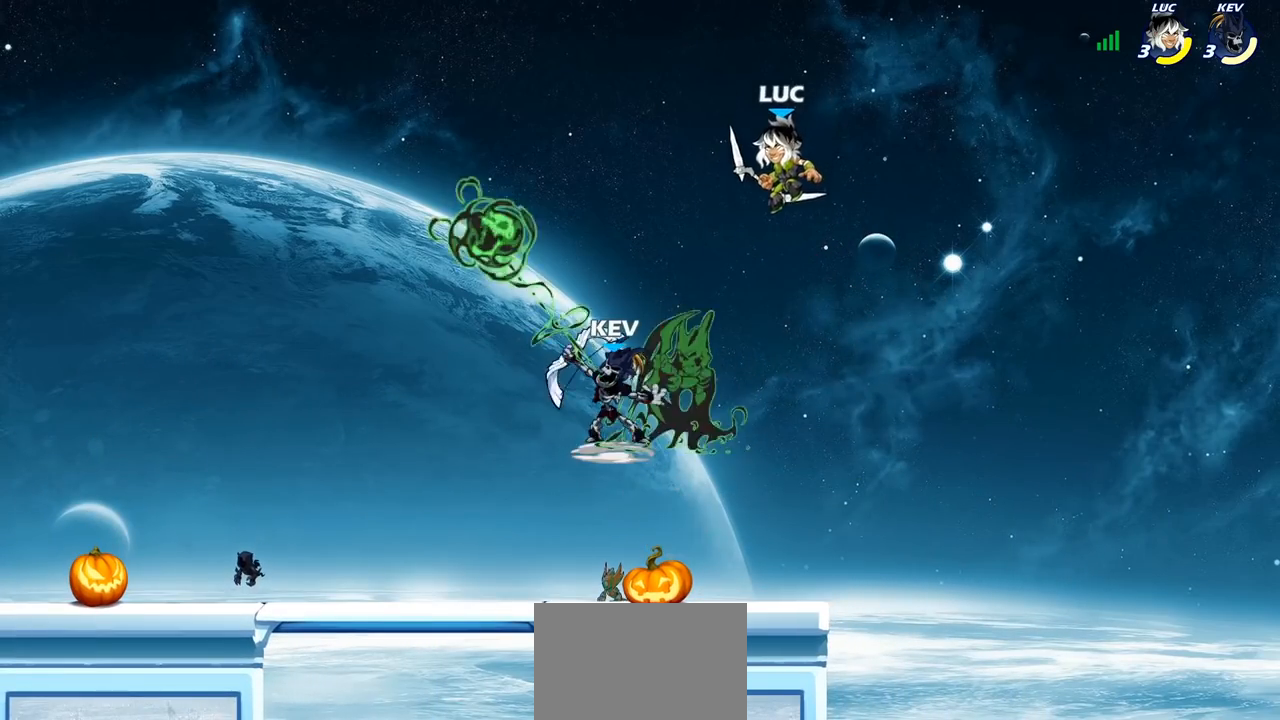
{"buttons": [], "left_stick": "left", "right_stick": "center", "events": [[67, "left_stick", "left"], [200, "SQUARE", "down"], [300, "SQUARE", "up"]]}
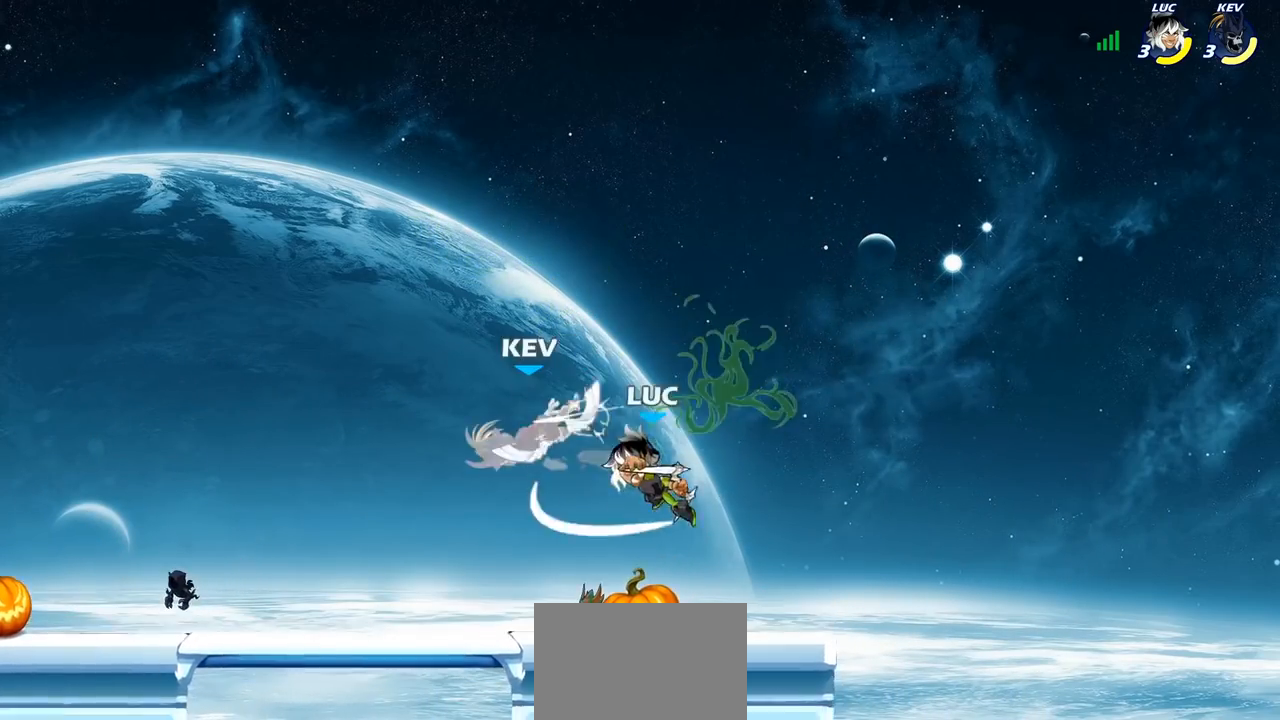
{"buttons": [], "left_stick": "center", "right_stick": "center", "events": [[233, "SQUARE", "down"], [300, "SQUARE", "up"], [450, "left_stick", "center"]]}
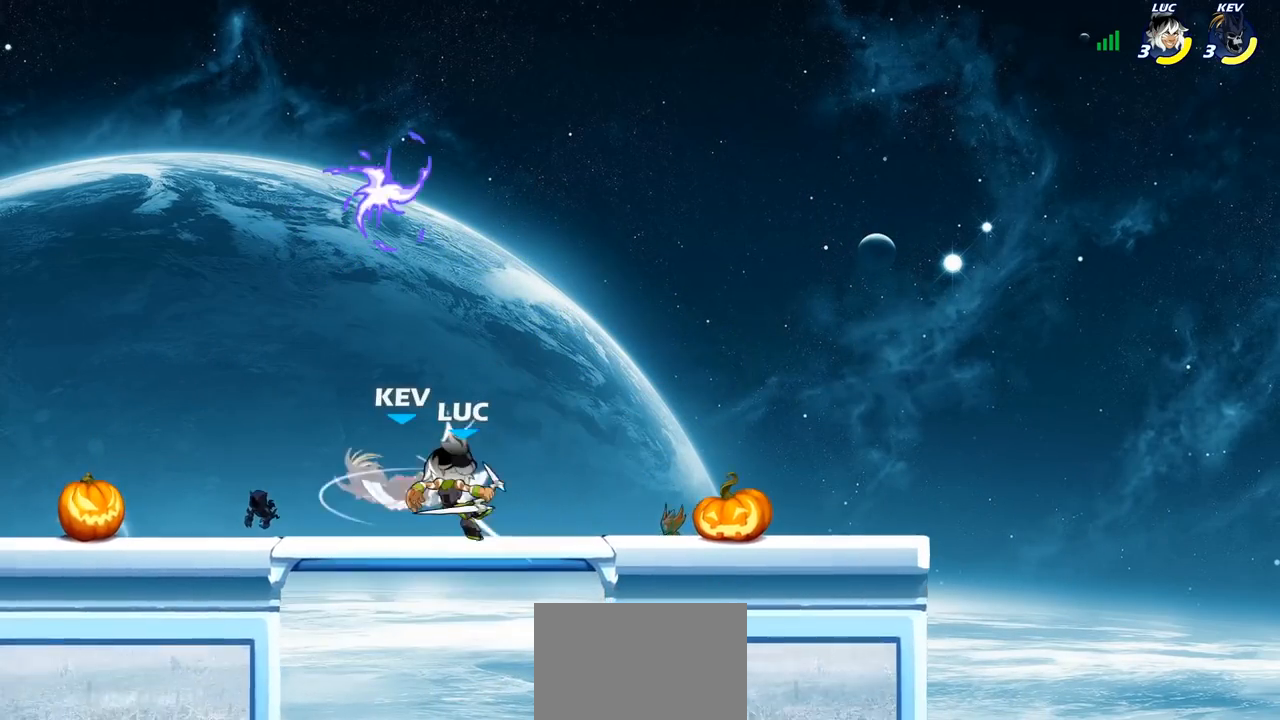
{"buttons": [], "left_stick": "down", "right_stick": "center", "events": [[317, "left_stick", "down"], [400, "SQUARE", "down"], [483, "SQUARE", "up"]]}
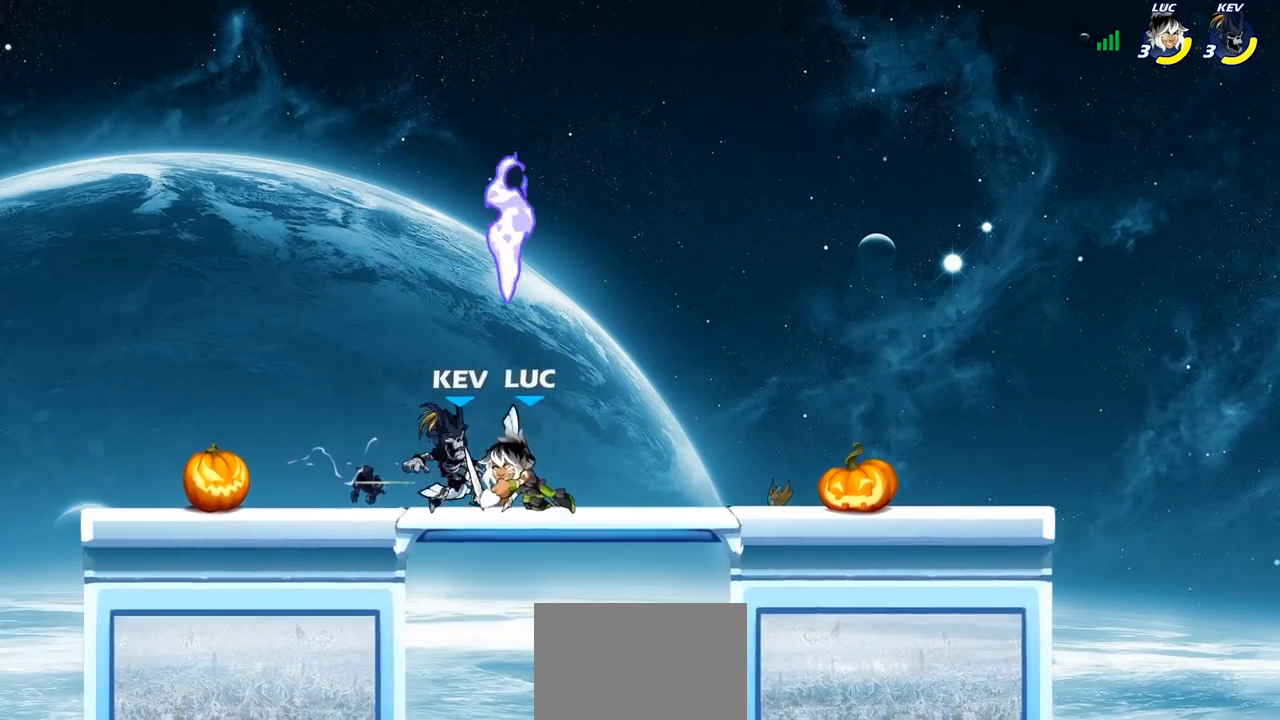
{"buttons": ["CROSS"], "left_stick": "up-left", "right_stick": "center", "events": [[33, "left_stick", "center"], [67, "SQUARE", "down"], [133, "SQUARE", "up"], [300, "left_stick", "up-left"], [500, "CROSS", "down"]]}
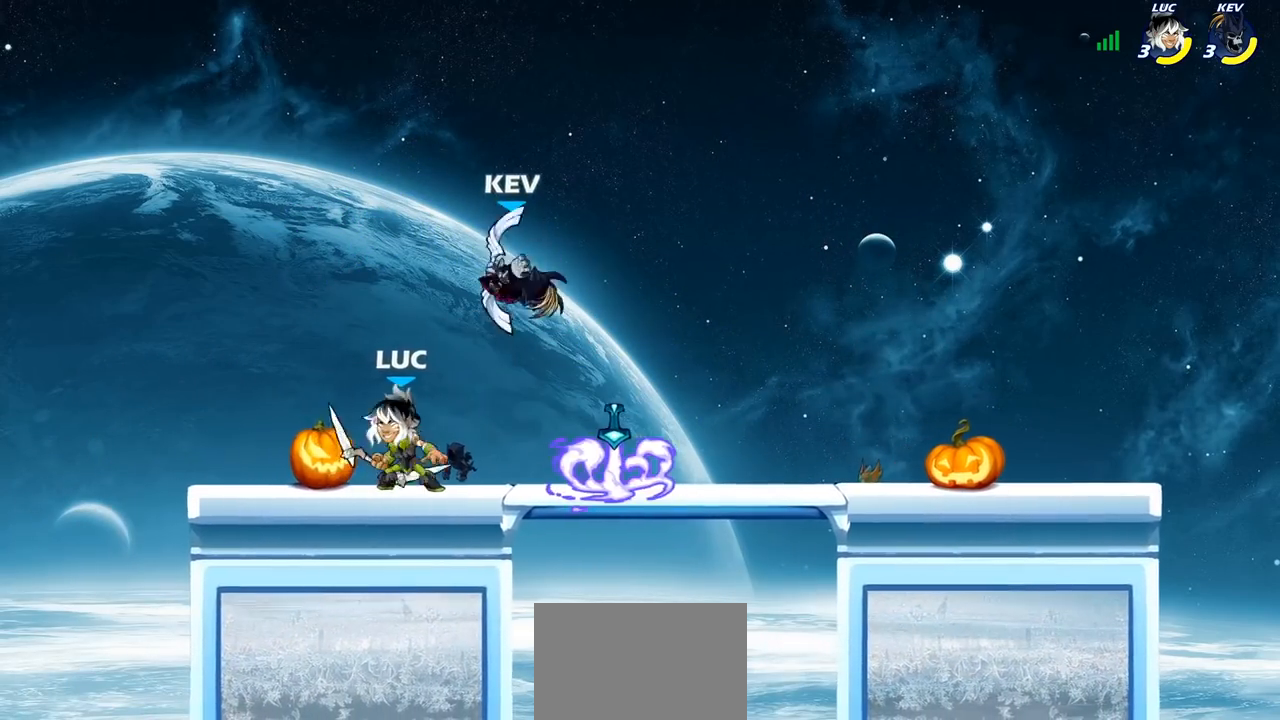
{"buttons": [], "left_stick": "down-left", "right_stick": "center", "events": [[33, "left_stick", "up"], [117, "CROSS", "up"], [150, "R2", "down"], [300, "left_stick", "down-left"], [383, "R2", "up"]]}
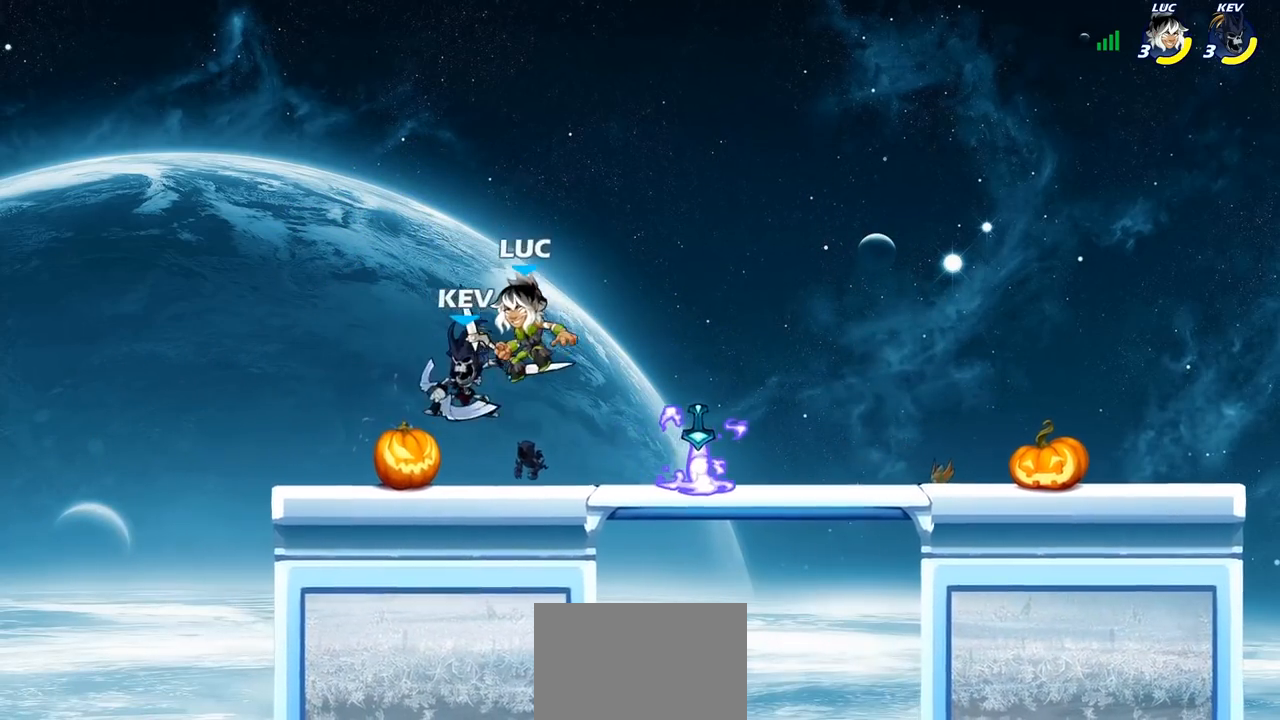
{"buttons": [], "left_stick": "center", "right_stick": "center", "events": [[17, "left_stick", "center"], [50, "SQUARE", "down"], [117, "SQUARE", "up"]]}
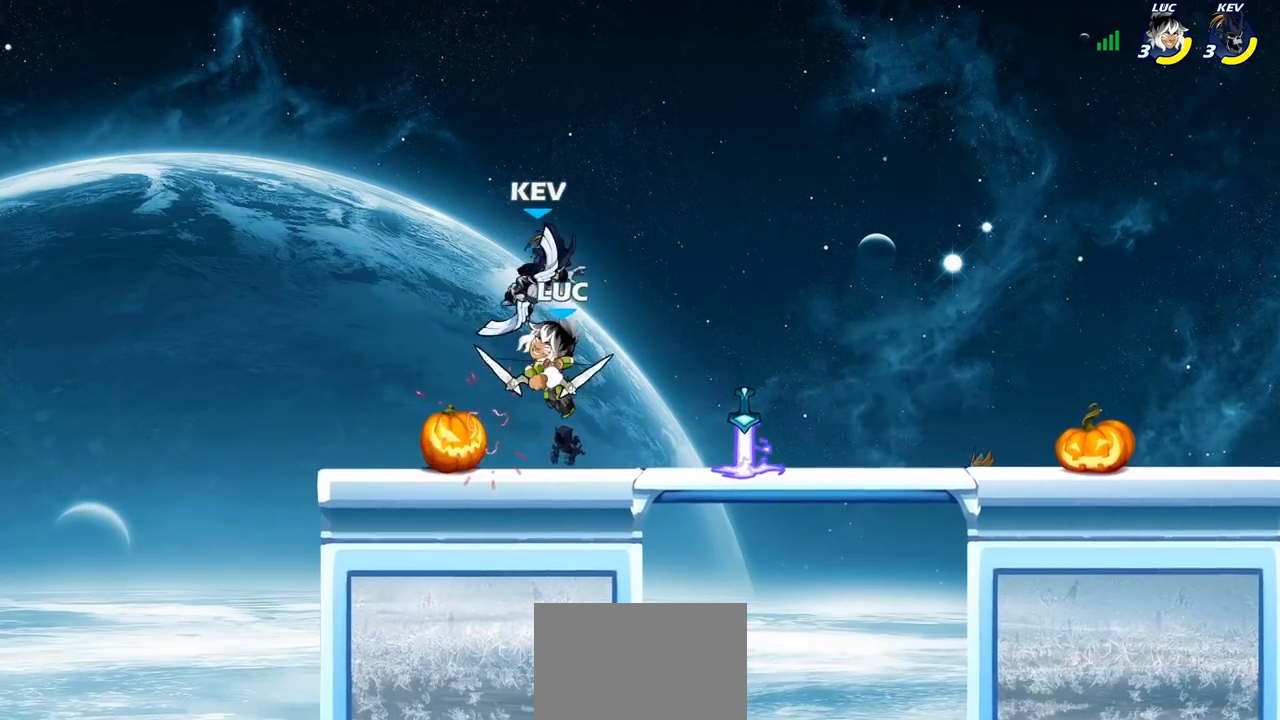
{"buttons": [], "left_stick": "center", "right_stick": "center", "events": [[267, "left_stick", "up"], [317, "R1", "down"], [383, "R1", "up"], [467, "left_stick", "center"]]}
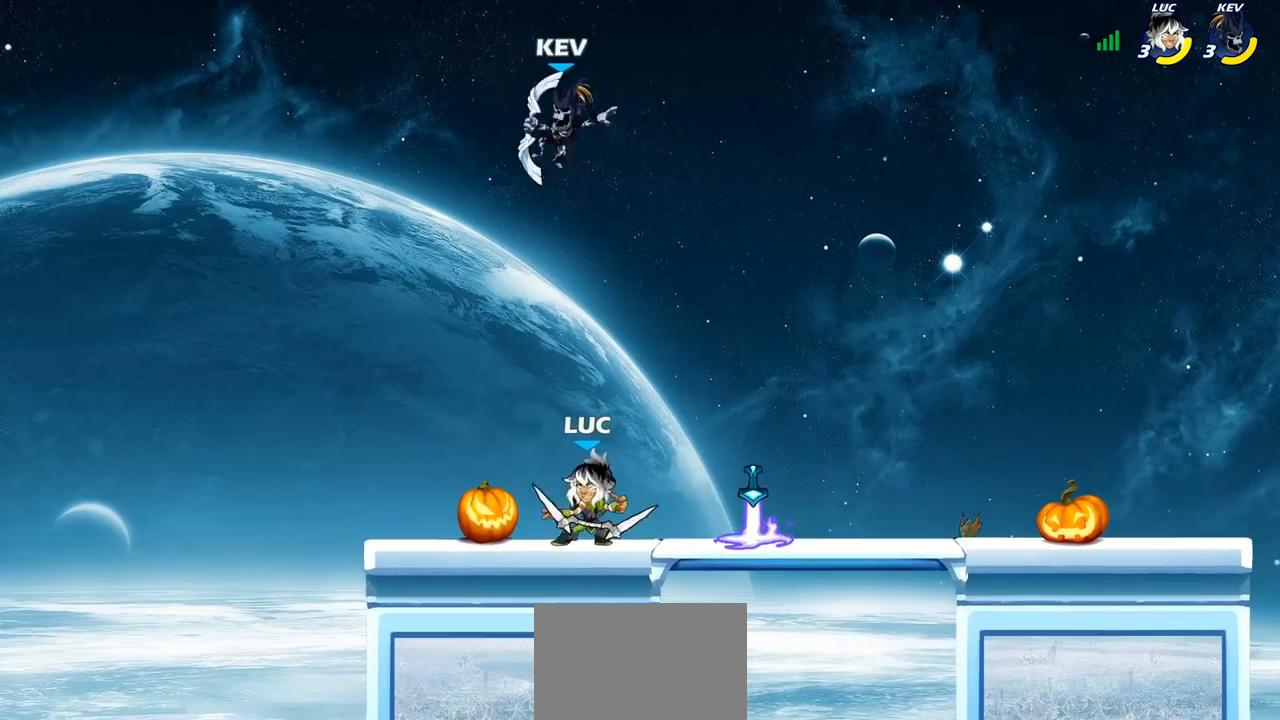
{"buttons": [], "left_stick": "right", "right_stick": "center", "events": [[233, "left_stick", "right"], [300, "R2", "down"], [433, "R2", "up"]]}
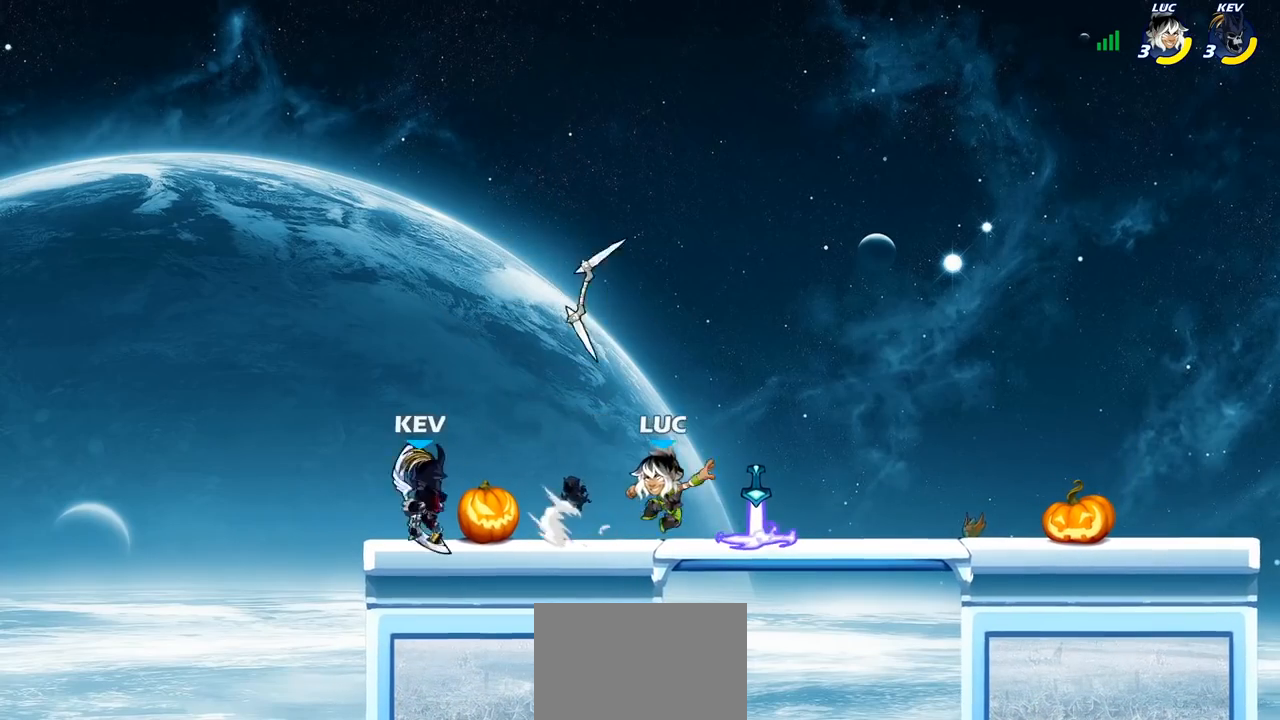
{"buttons": ["CIRCLE"], "left_stick": "left", "right_stick": "center", "events": [[133, "R1", "down"], [233, "R1", "up"], [417, "left_stick", "left"], [467, "CIRCLE", "down"]]}
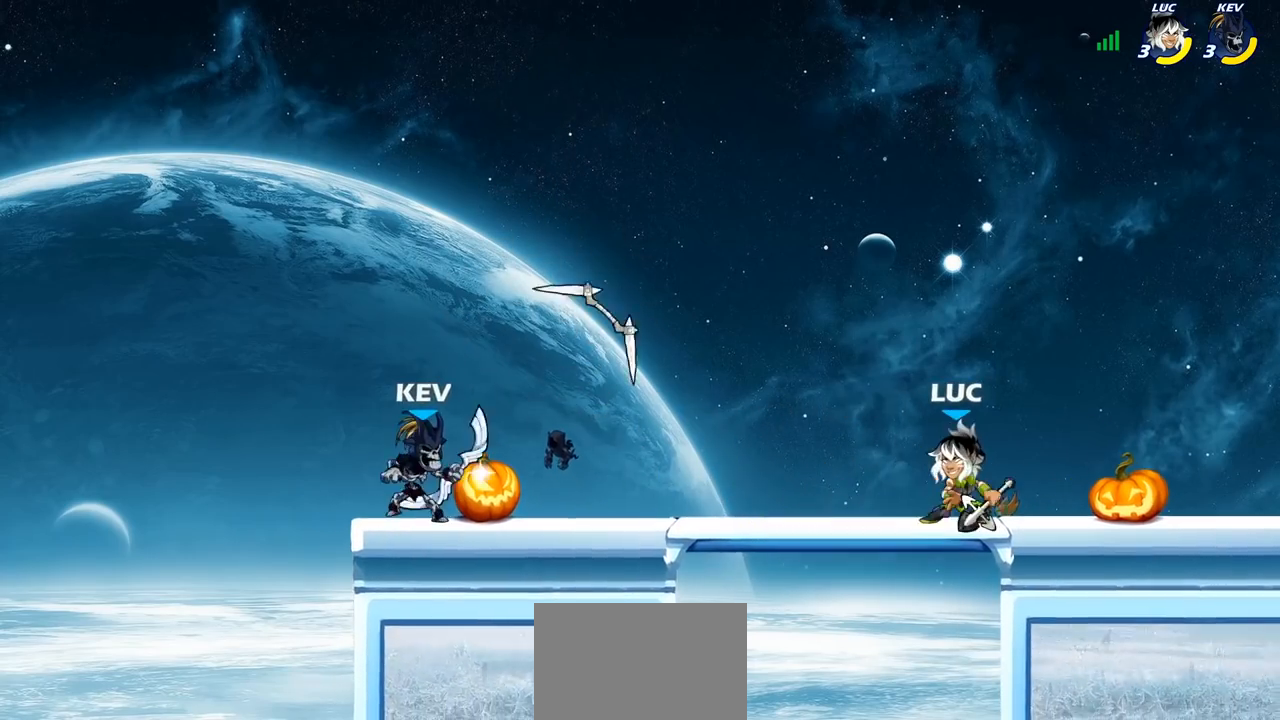
{"buttons": [], "left_stick": "left", "right_stick": "center", "events": [[33, "CIRCLE", "up"], [50, "left_stick", "center"], [200, "left_stick", "left"]]}
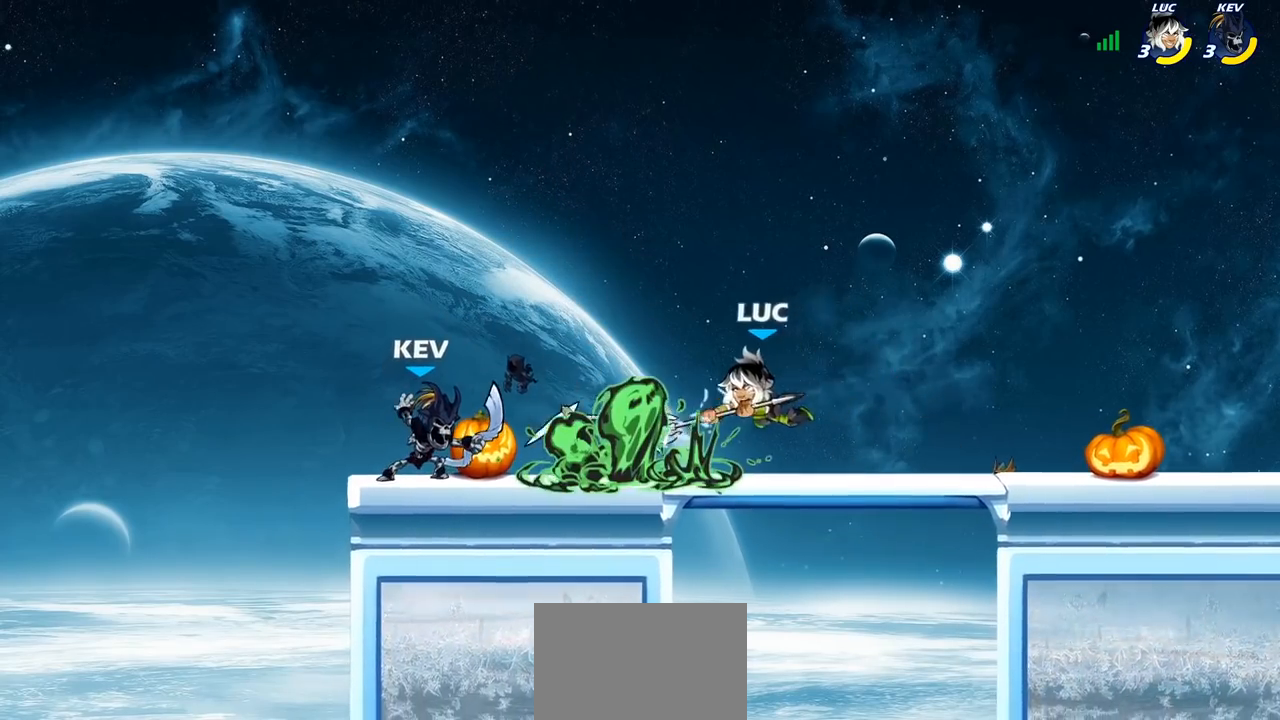
{"buttons": [], "left_stick": "left", "right_stick": "center", "events": [[33, "left_stick", "center"], [233, "left_stick", "right"], [317, "left_stick", "center"], [383, "left_stick", "right"], [467, "left_stick", "left"]]}
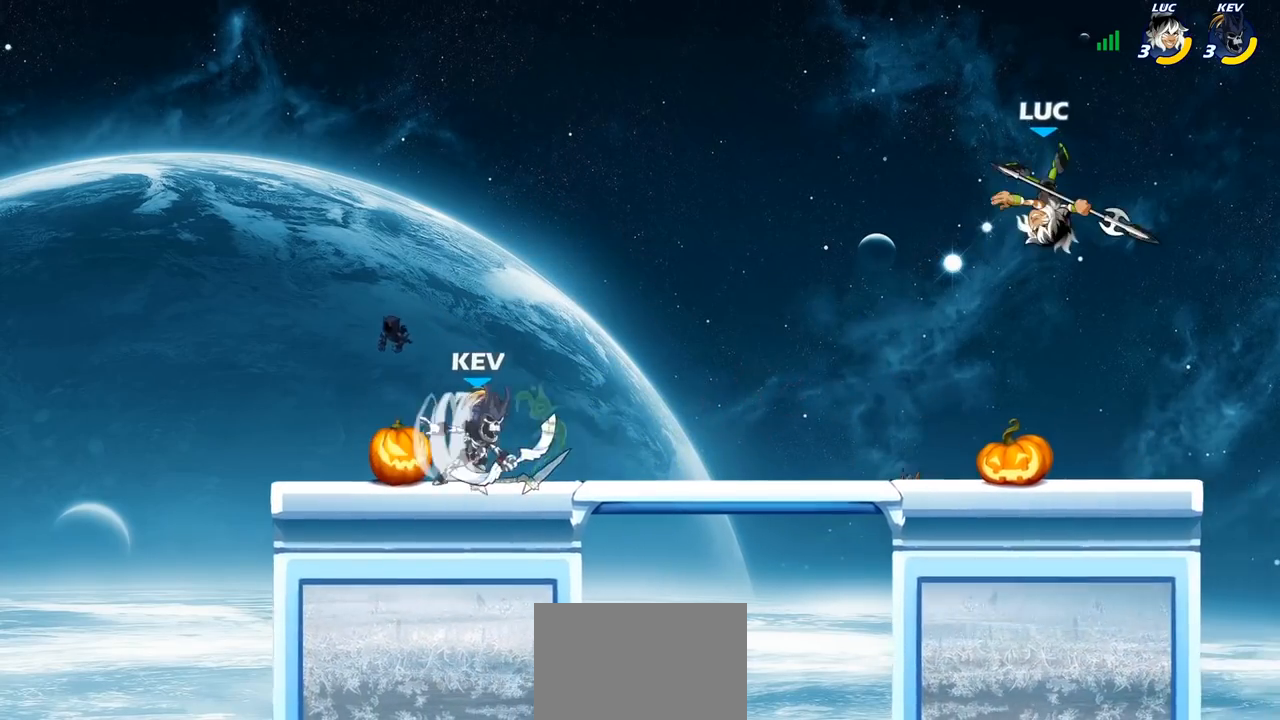
{"buttons": [], "left_stick": "center", "right_stick": "center", "events": [[67, "left_stick", "down-left"], [167, "R1", "down"], [217, "R1", "up"], [300, "left_stick", "center"]]}
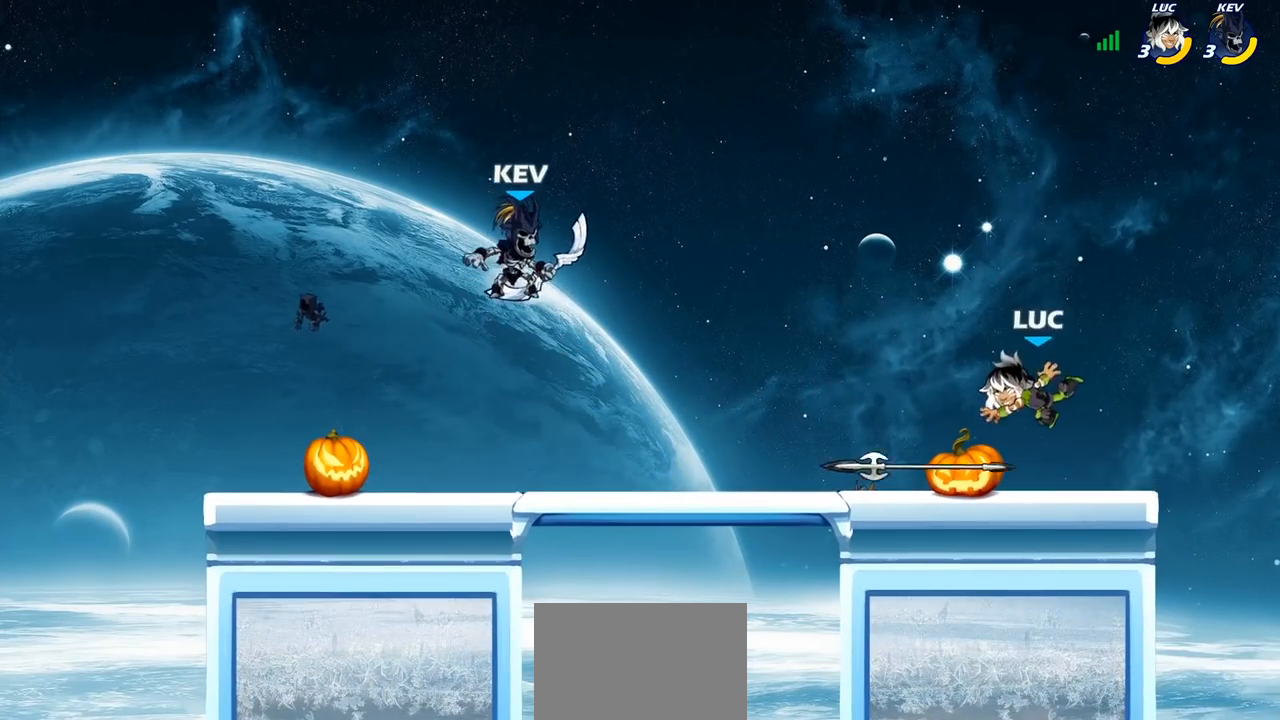
{"buttons": ["R2"], "left_stick": "up-right", "right_stick": "center", "events": [[83, "left_stick", "left"], [167, "R2", "down"], [250, "left_stick", "up-right"], [267, "R2", "up"], [317, "R2", "down"]]}
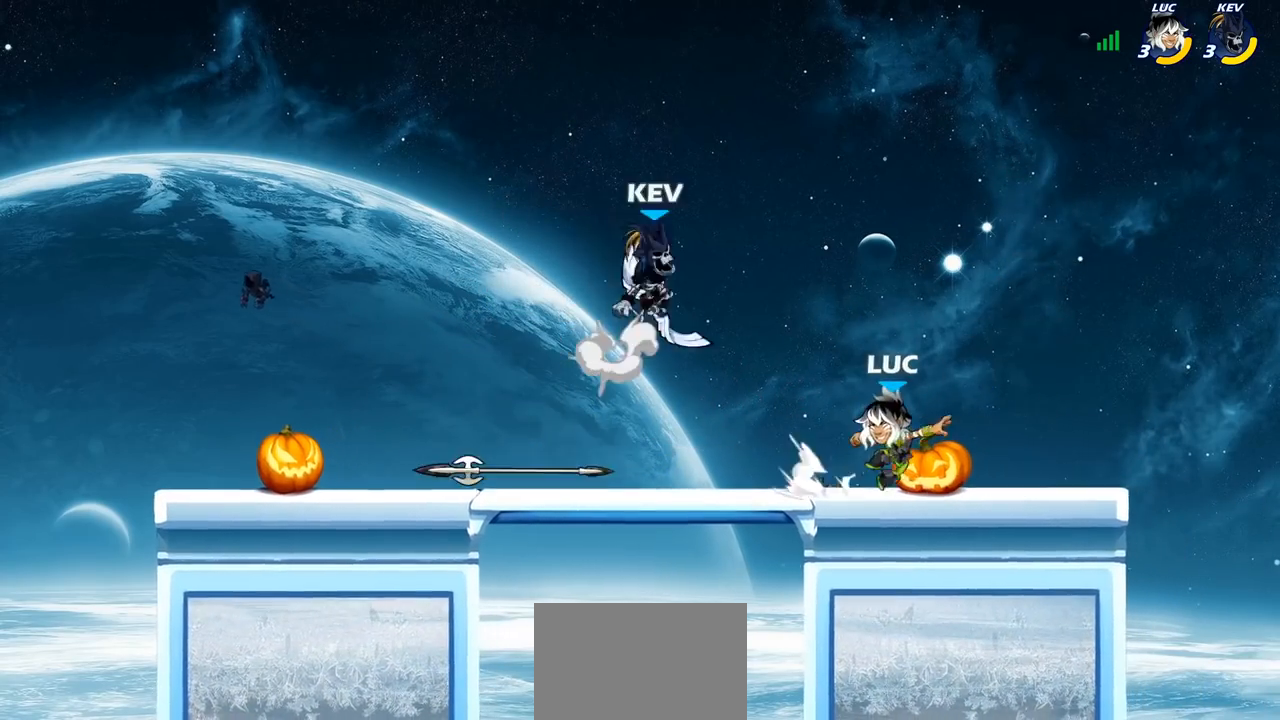
{"buttons": [], "left_stick": "right", "right_stick": "center", "events": [[33, "R2", "up"], [117, "left_stick", "center"], [417, "left_stick", "right"]]}
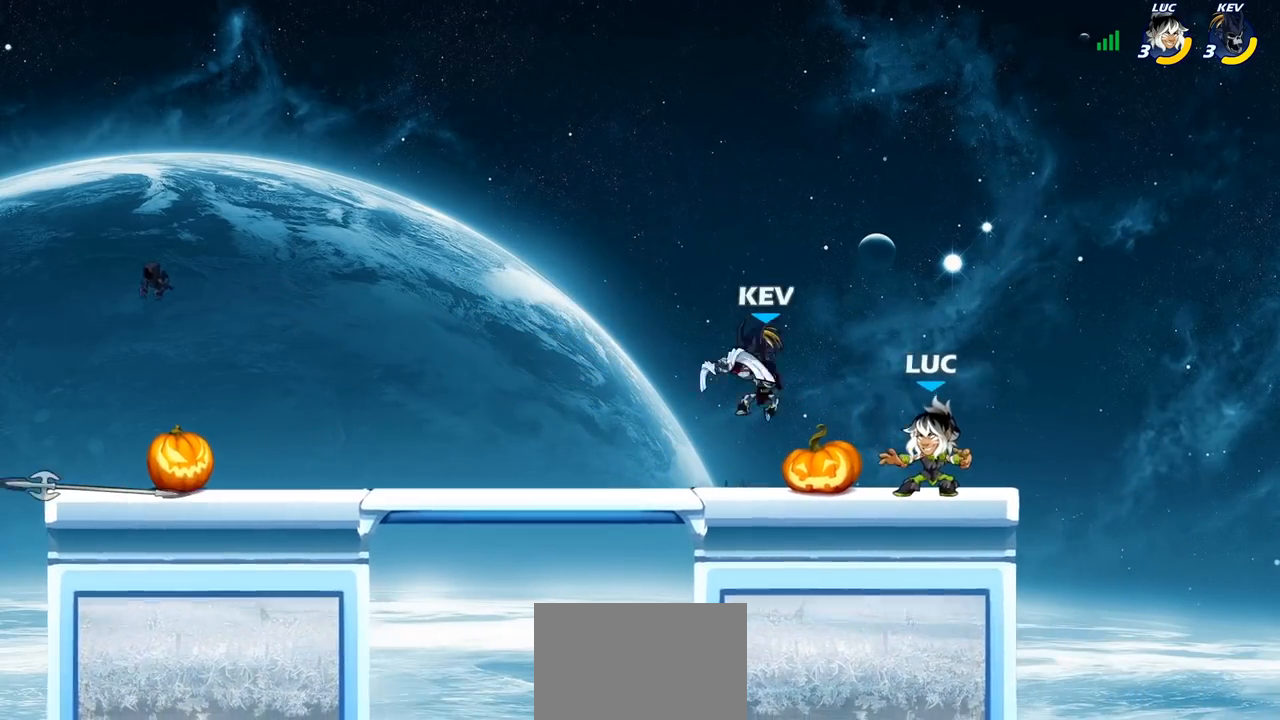
{"buttons": [], "left_stick": "left", "right_stick": "center", "events": [[67, "R2", "down"], [83, "left_stick", "center"], [267, "R2", "up"], [367, "left_stick", "left"]]}